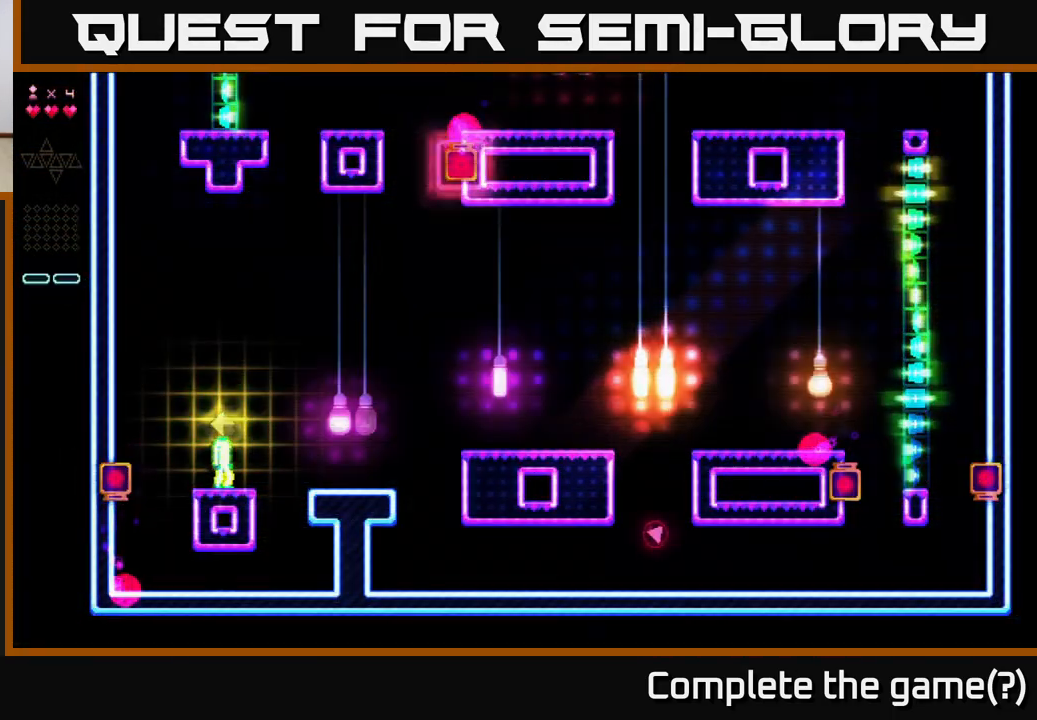
Gameplay with a controller (Xbox layout); each line is a JSON object with the inputs held at the frame after it. "events" lists button and stick changes between this image and that frame as [ms after this image, input, new state], when the widget could be followed in between. Not read: left_stick.
{"buttons": ["R2", "DPAD_RIGHT"], "right_stick": "center", "events": [[33, "DPAD_RIGHT", "down"], [83, "A", "down"], [283, "A", "up"], [317, "R2", "down"]]}
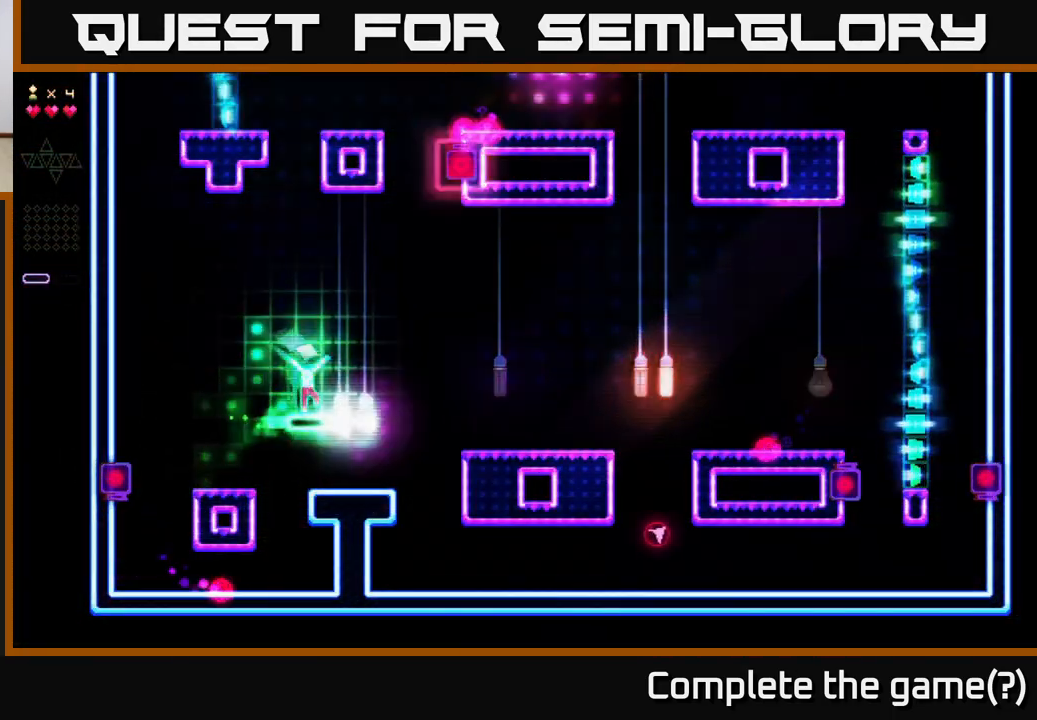
{"buttons": ["A", "DPAD_RIGHT"], "right_stick": "center", "events": [[400, "R2", "up"], [433, "A", "down"]]}
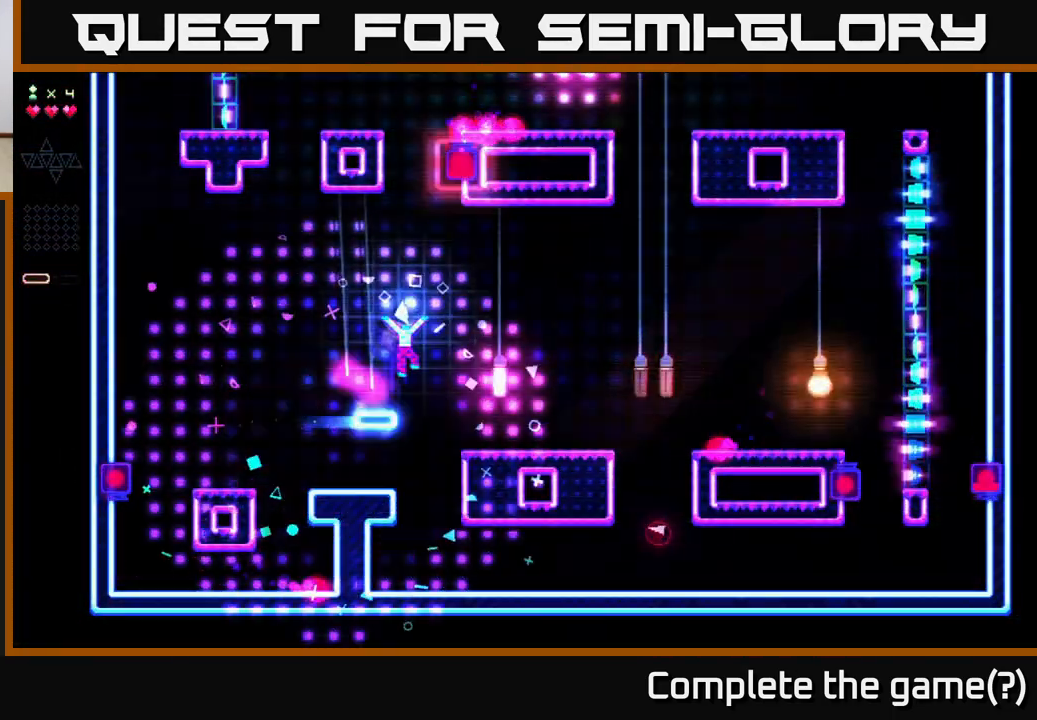
{"buttons": ["R2", "DPAD_RIGHT"], "right_stick": "center", "events": [[50, "A", "up"], [83, "R2", "down"]]}
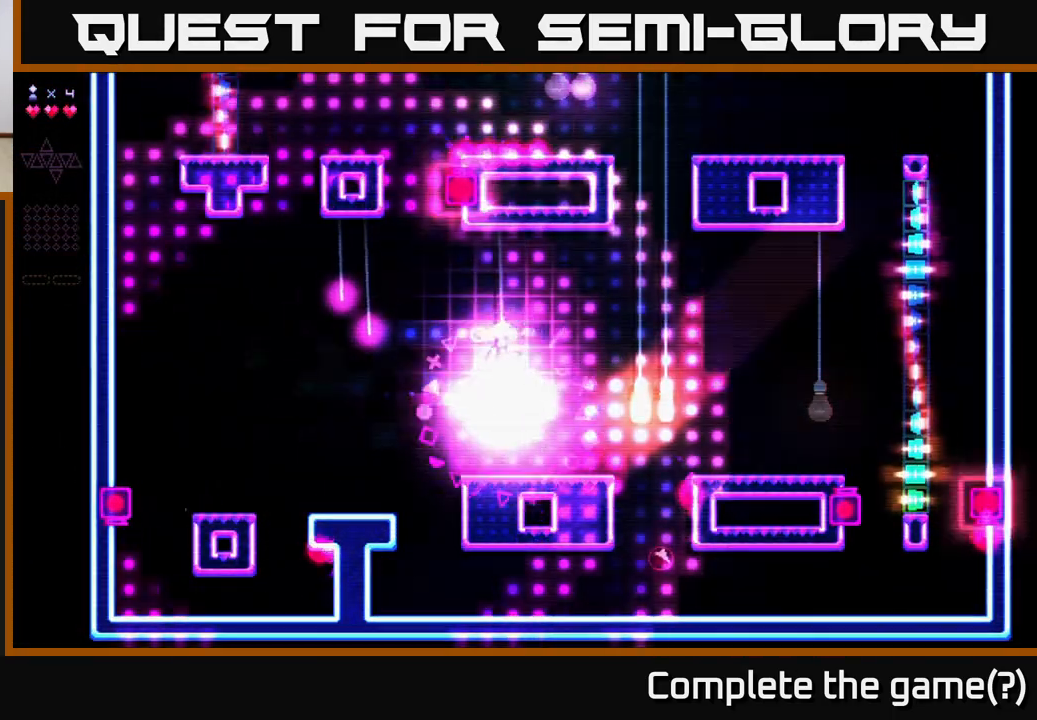
{"buttons": ["R2", "DPAD_RIGHT"], "right_stick": "center", "events": []}
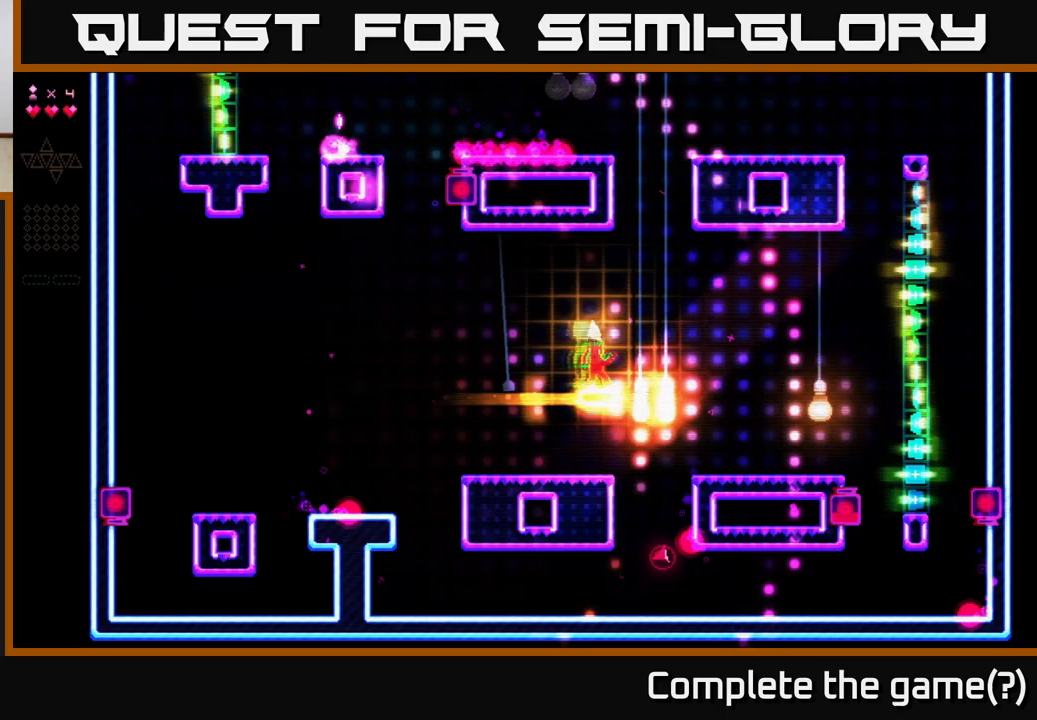
{"buttons": ["DPAD_RIGHT"], "right_stick": "center", "events": [[450, "R2", "up"]]}
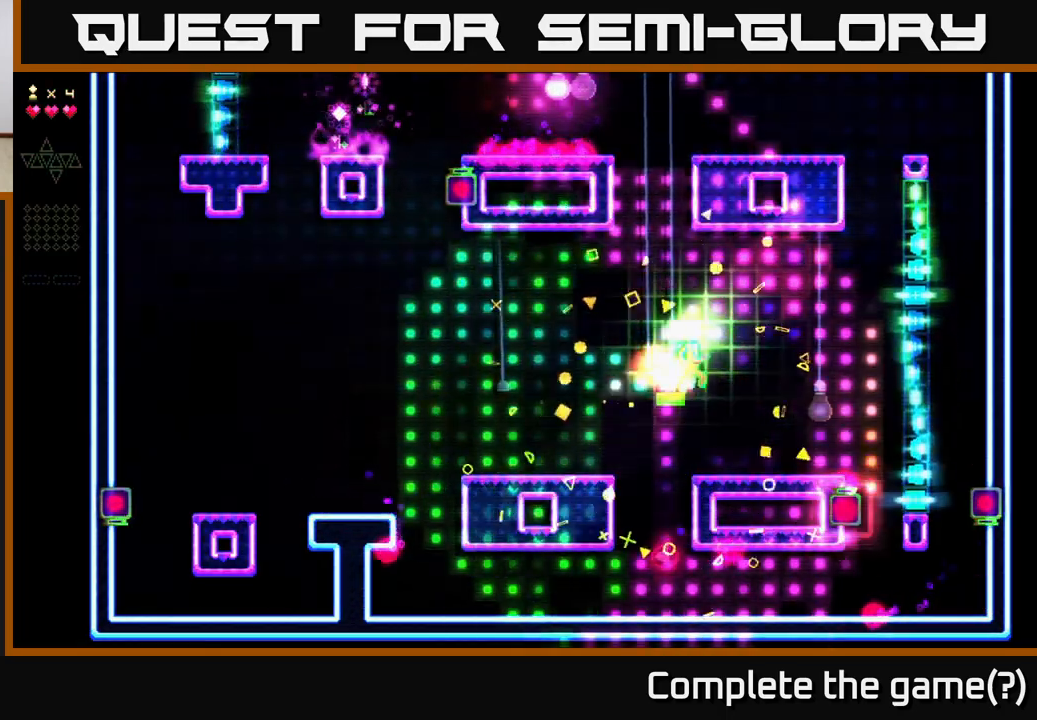
{"buttons": ["A", "DPAD_RIGHT"], "right_stick": "center", "events": [[450, "A", "down"]]}
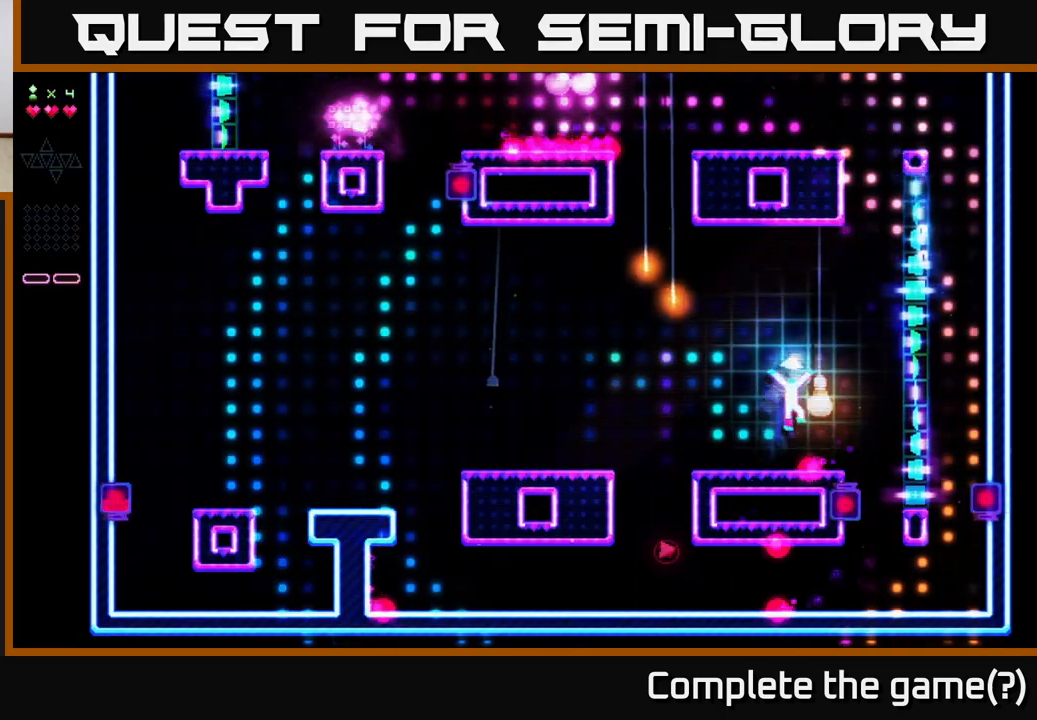
{"buttons": ["R2", "DPAD_RIGHT"], "right_stick": "center", "events": [[100, "A", "up"], [117, "R2", "down"]]}
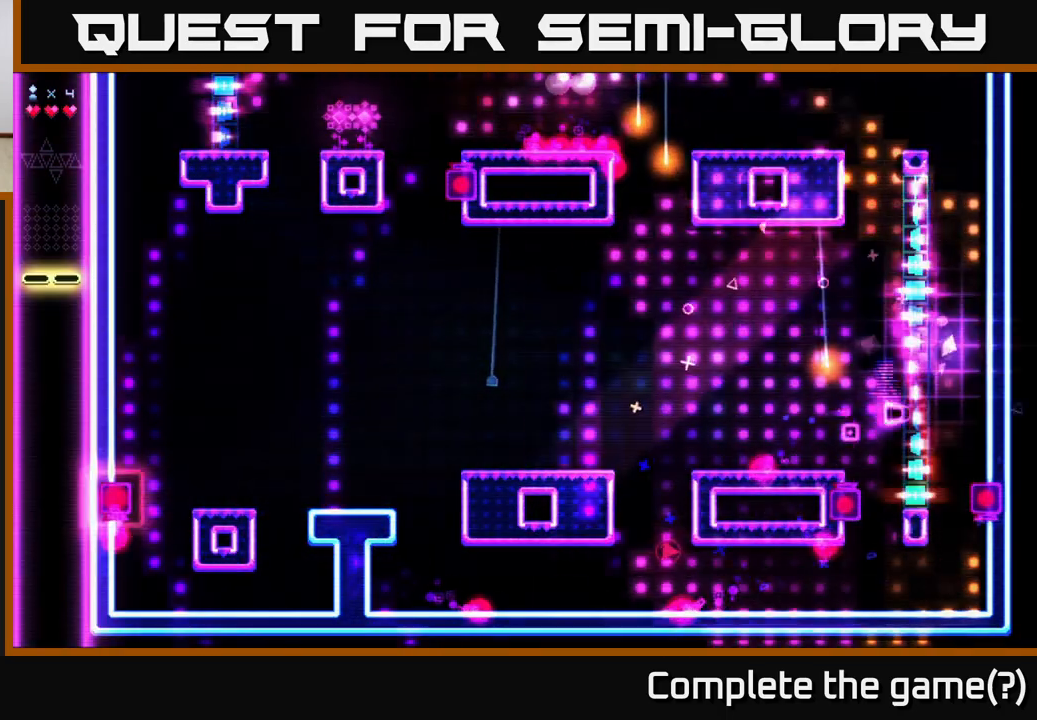
{"buttons": [], "right_stick": "center", "events": [[467, "R2", "up"], [483, "DPAD_RIGHT", "up"]]}
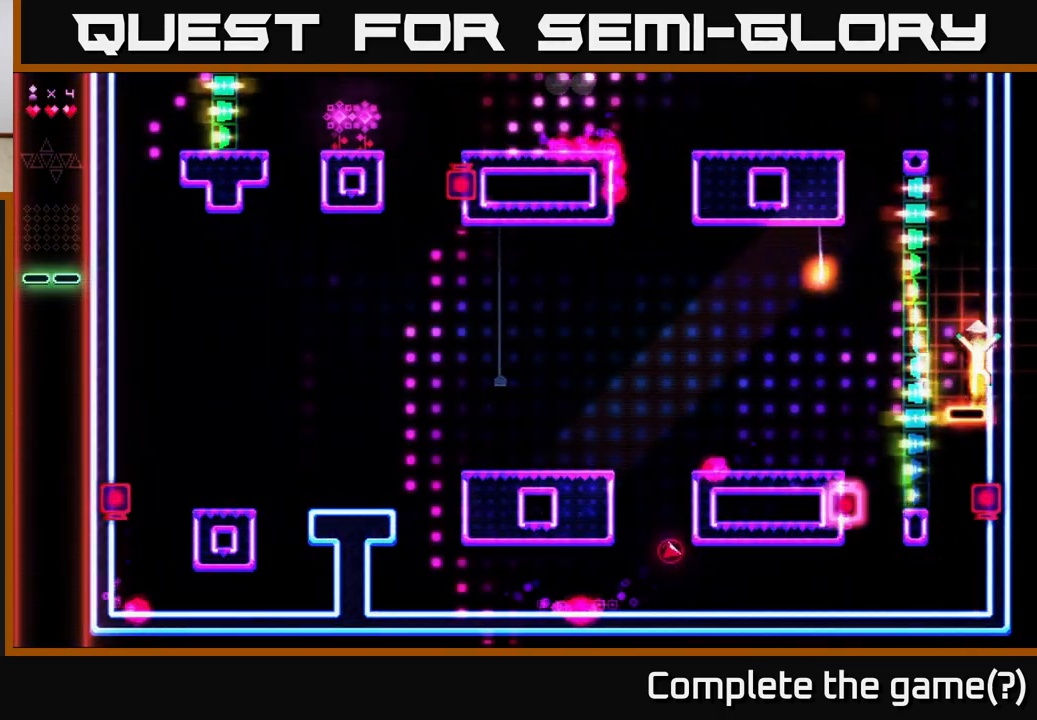
{"buttons": ["R2", "DPAD_LEFT"], "right_stick": "center", "events": [[33, "A", "down"], [267, "DPAD_LEFT", "down"], [350, "R2", "down"], [367, "A", "up"]]}
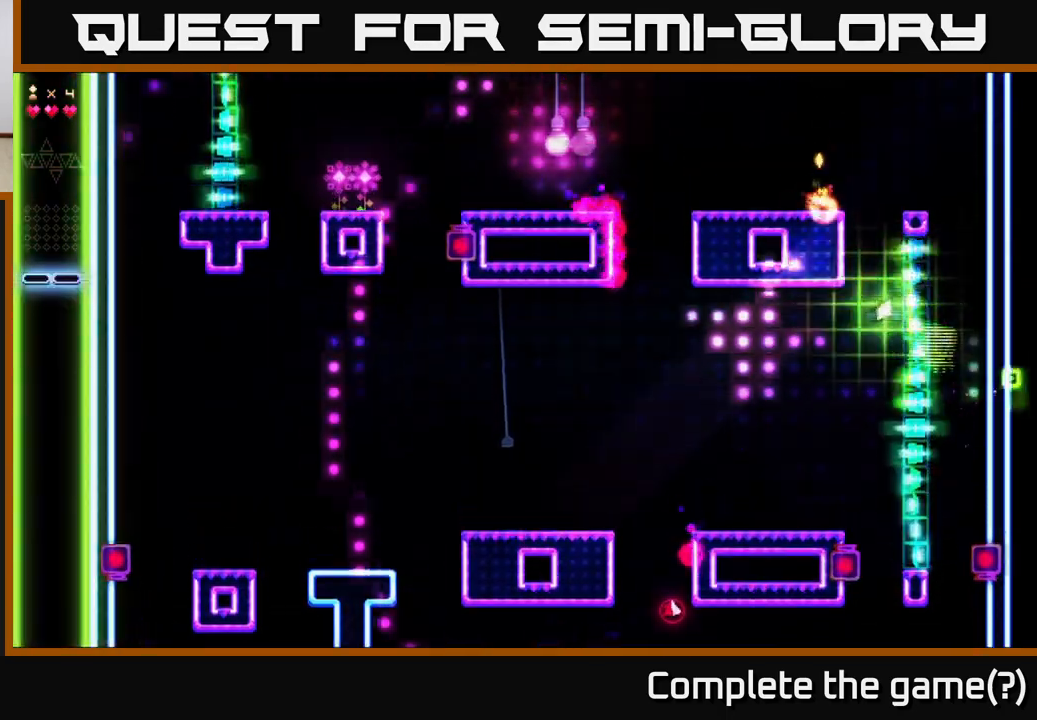
{"buttons": ["A", "DPAD_RIGHT"], "right_stick": "center", "events": [[283, "R2", "up"], [300, "A", "down"], [300, "DPAD_LEFT", "up"], [450, "DPAD_RIGHT", "down"]]}
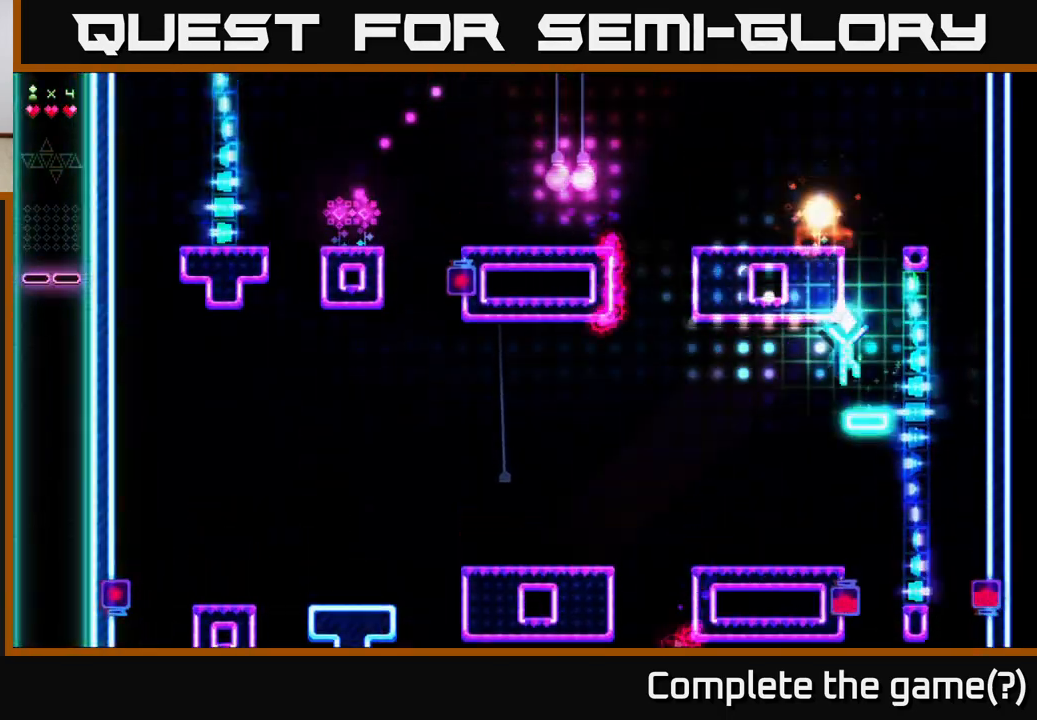
{"buttons": ["R2", "DPAD_RIGHT"], "right_stick": "center", "events": [[67, "DPAD_RIGHT", "up"], [100, "R2", "down"], [150, "A", "up"], [167, "DPAD_RIGHT", "down"]]}
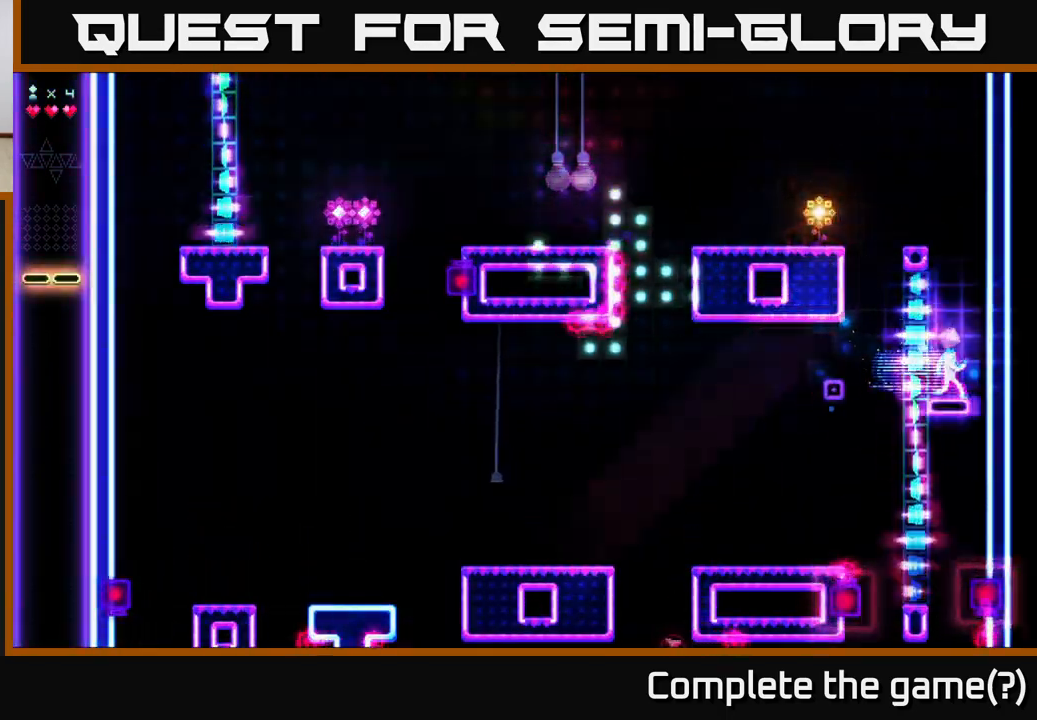
{"buttons": ["A"], "right_stick": "center", "events": [[200, "R2", "up"], [217, "A", "down"], [267, "DPAD_RIGHT", "up"]]}
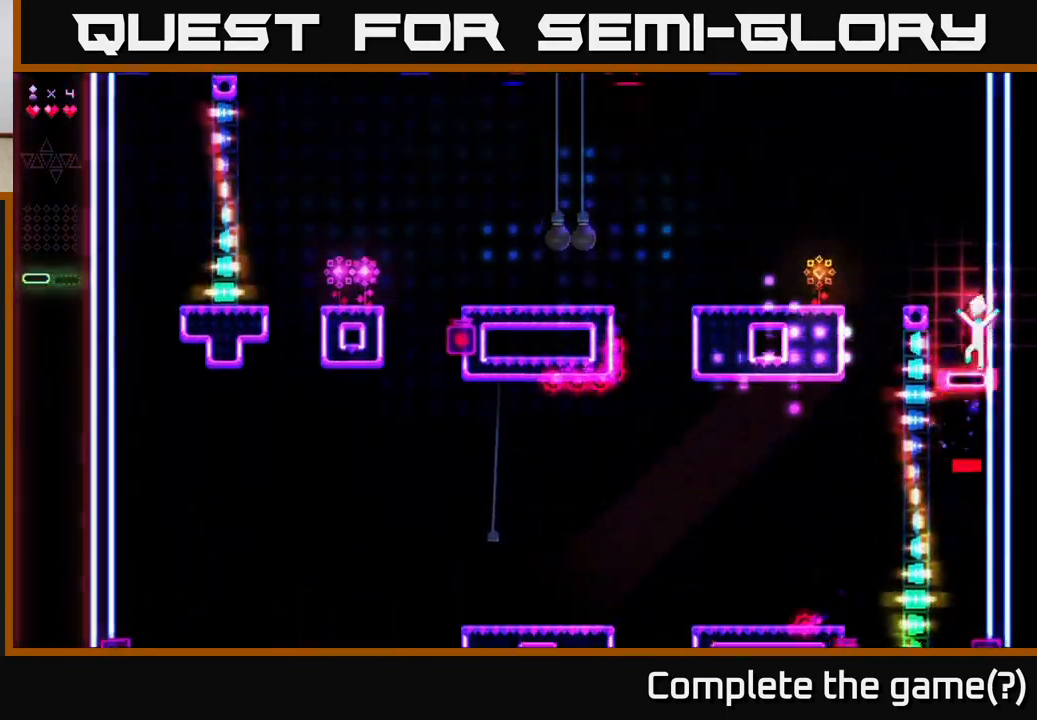
{"buttons": ["R2", "DPAD_LEFT"], "right_stick": "center", "events": [[17, "DPAD_LEFT", "down"], [33, "A", "up"], [33, "R2", "down"]]}
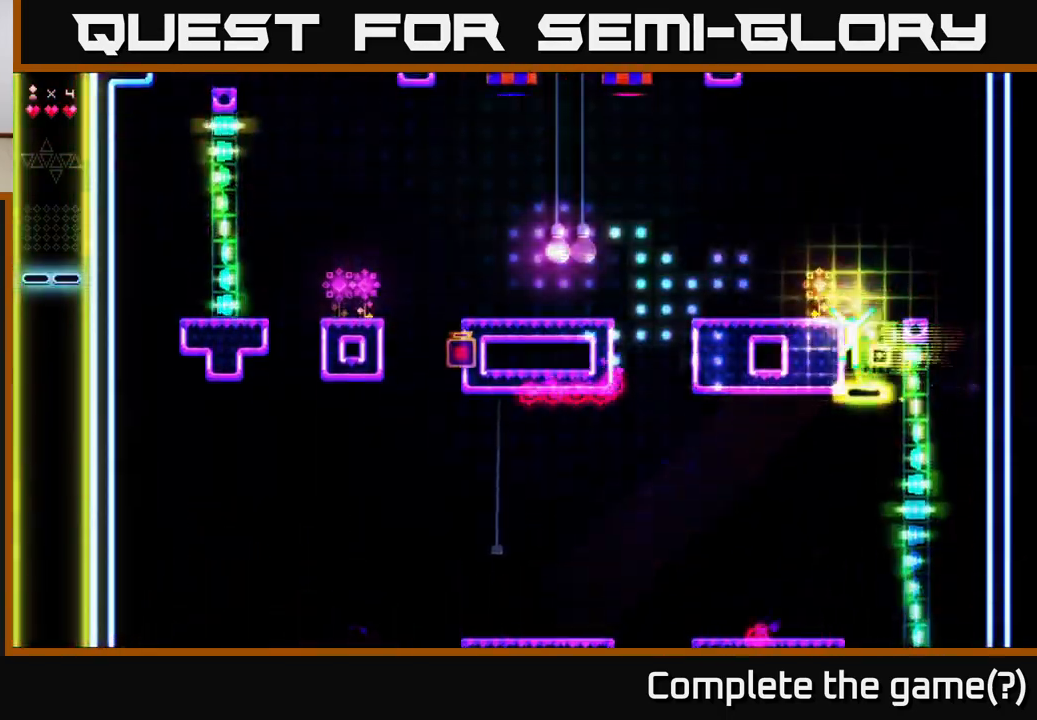
{"buttons": ["DPAD_LEFT"], "right_stick": "center", "events": [[17, "A", "down"], [17, "R2", "up"], [333, "A", "up"]]}
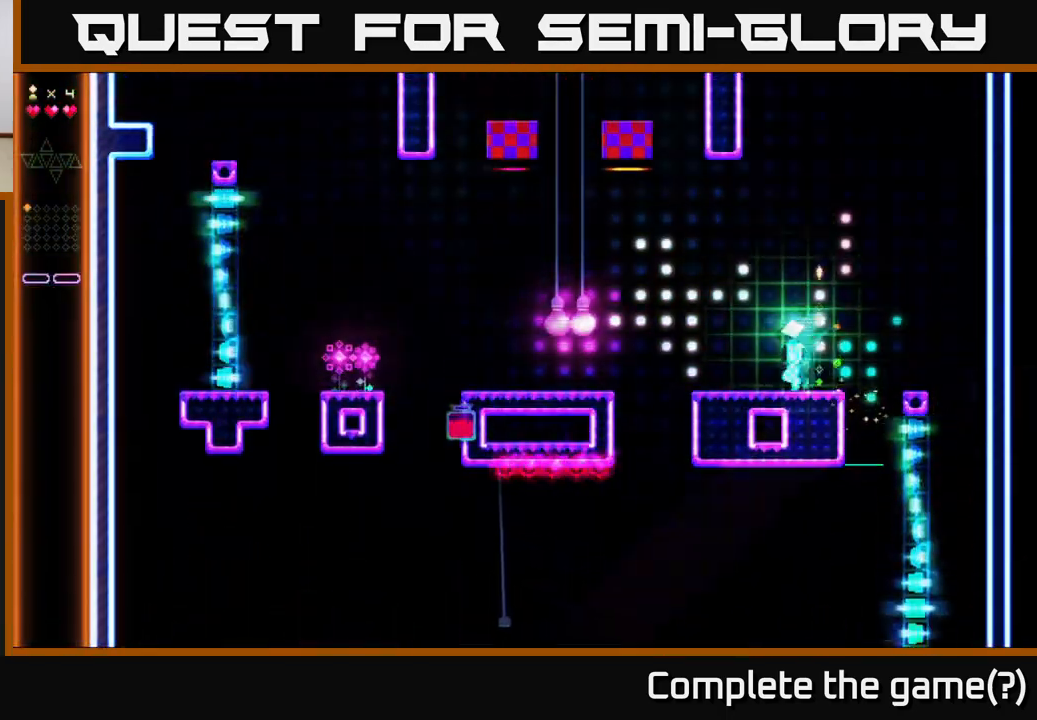
{"buttons": ["A", "DPAD_LEFT"], "right_stick": "center", "events": [[483, "A", "down"]]}
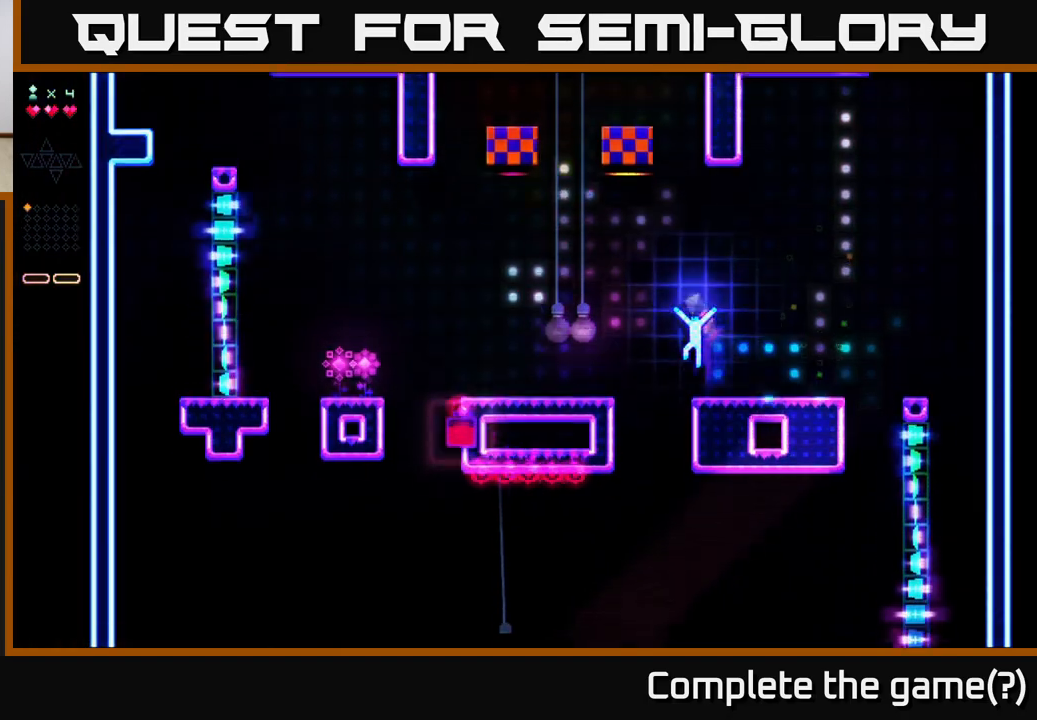
{"buttons": ["R2", "DPAD_LEFT"], "right_stick": "center", "events": [[150, "A", "up"], [217, "R2", "down"]]}
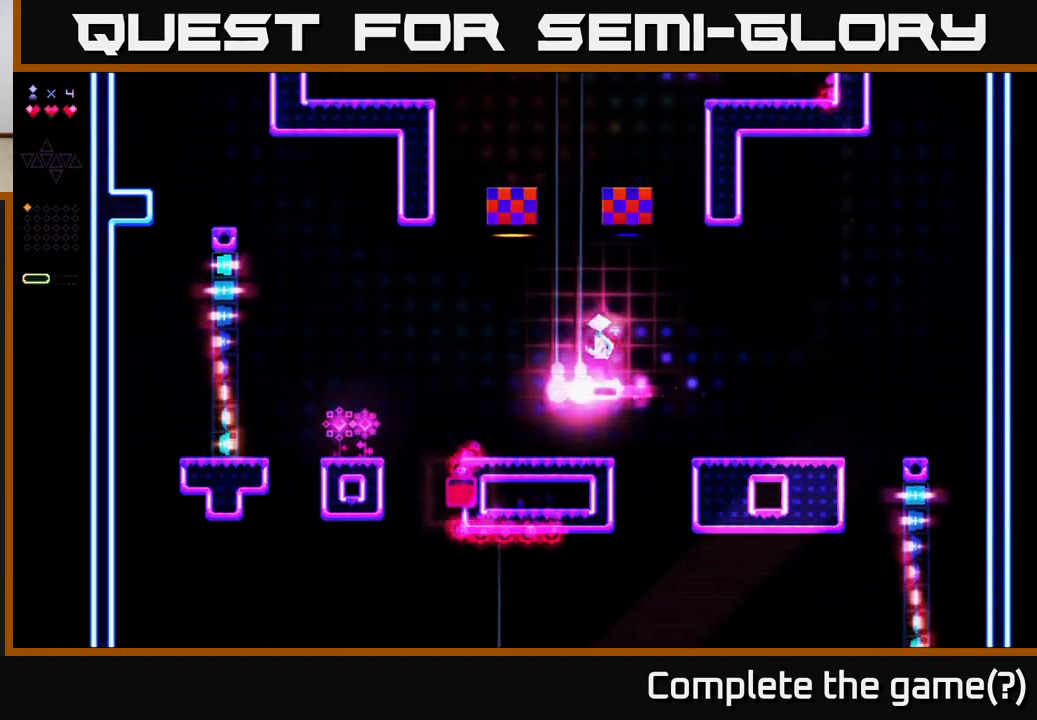
{"buttons": ["DPAD_RIGHT"], "right_stick": "center", "events": [[217, "R2", "up"], [250, "DPAD_LEFT", "up"], [400, "DPAD_RIGHT", "down"]]}
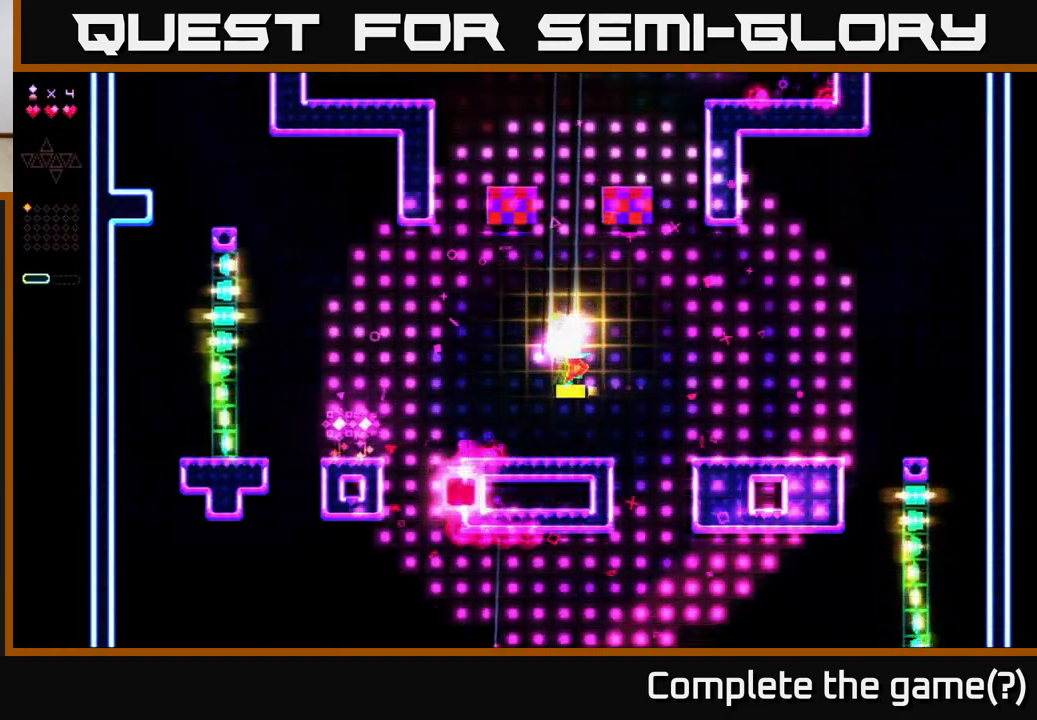
{"buttons": ["A"], "right_stick": "center", "events": [[33, "DPAD_RIGHT", "up"], [100, "DPAD_LEFT", "down"], [283, "A", "down"], [283, "DPAD_LEFT", "up"], [317, "DPAD_RIGHT", "down"], [350, "DPAD_RIGHT", "up"], [417, "DPAD_LEFT", "down"], [483, "DPAD_LEFT", "up"]]}
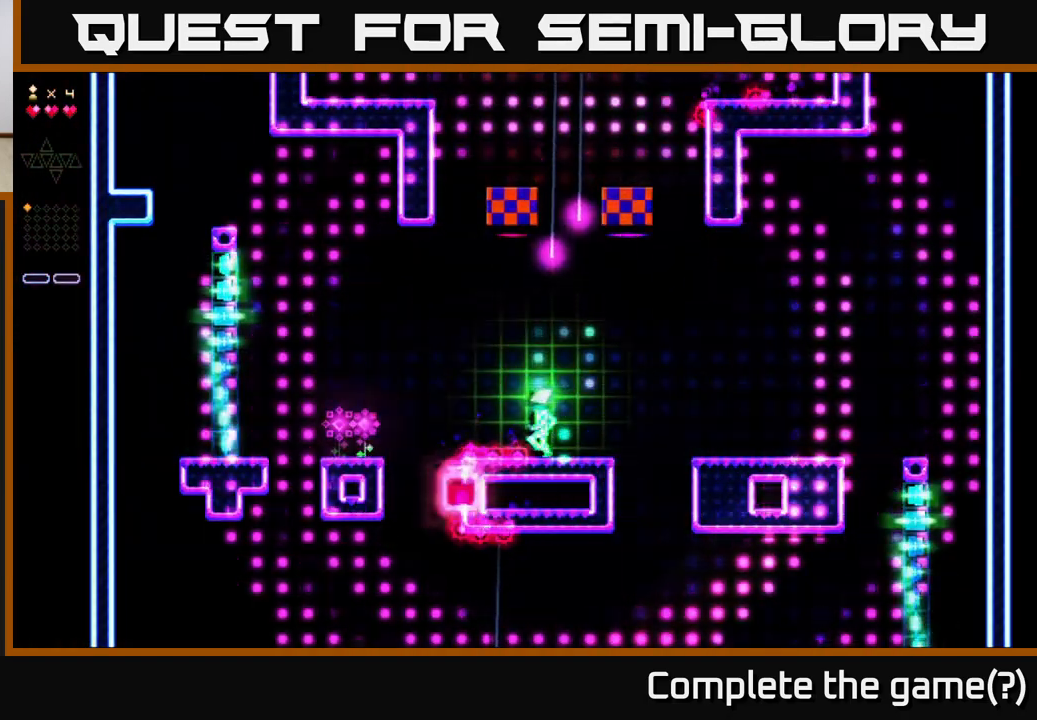
{"buttons": ["A", "DPAD_LEFT"], "right_stick": "center", "events": [[83, "A", "up"], [117, "A", "down"], [283, "DPAD_LEFT", "down"]]}
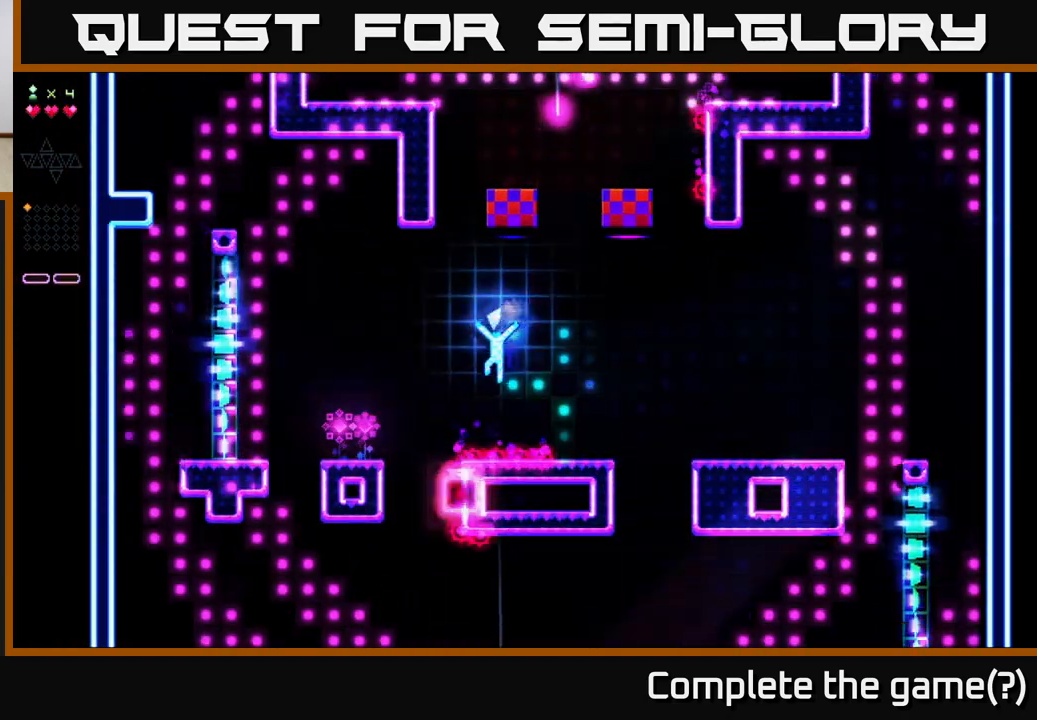
{"buttons": ["R2", "DPAD_LEFT"], "right_stick": "center", "events": [[17, "A", "up"], [167, "R2", "down"]]}
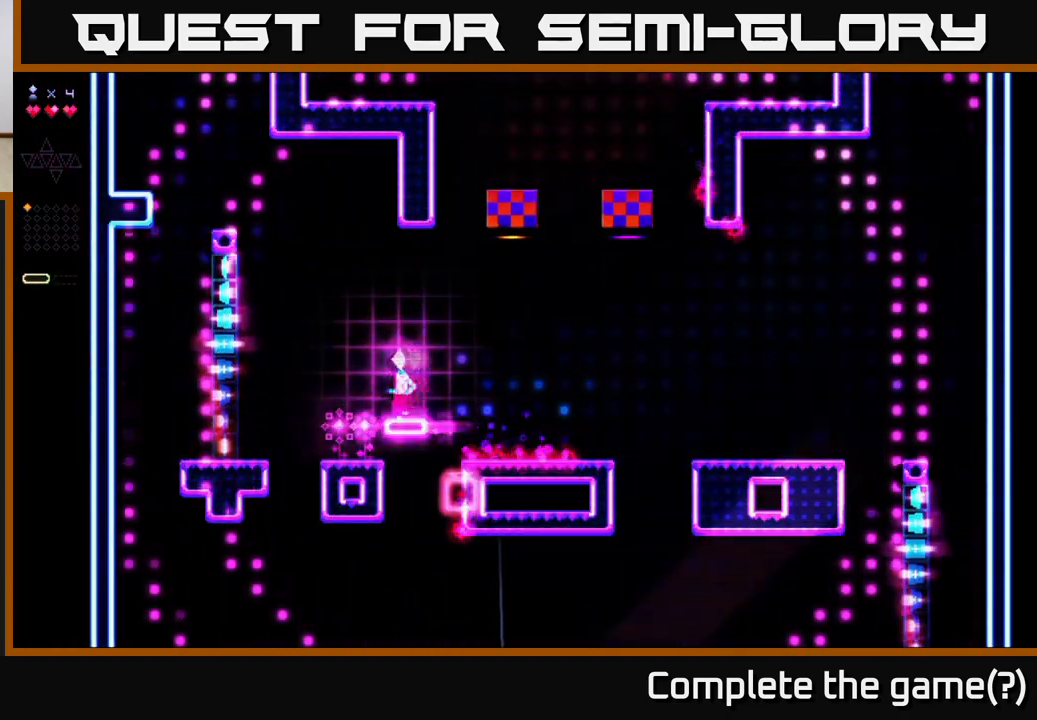
{"buttons": ["A", "DPAD_LEFT"], "right_stick": "center", "events": [[50, "R2", "up"], [483, "A", "down"]]}
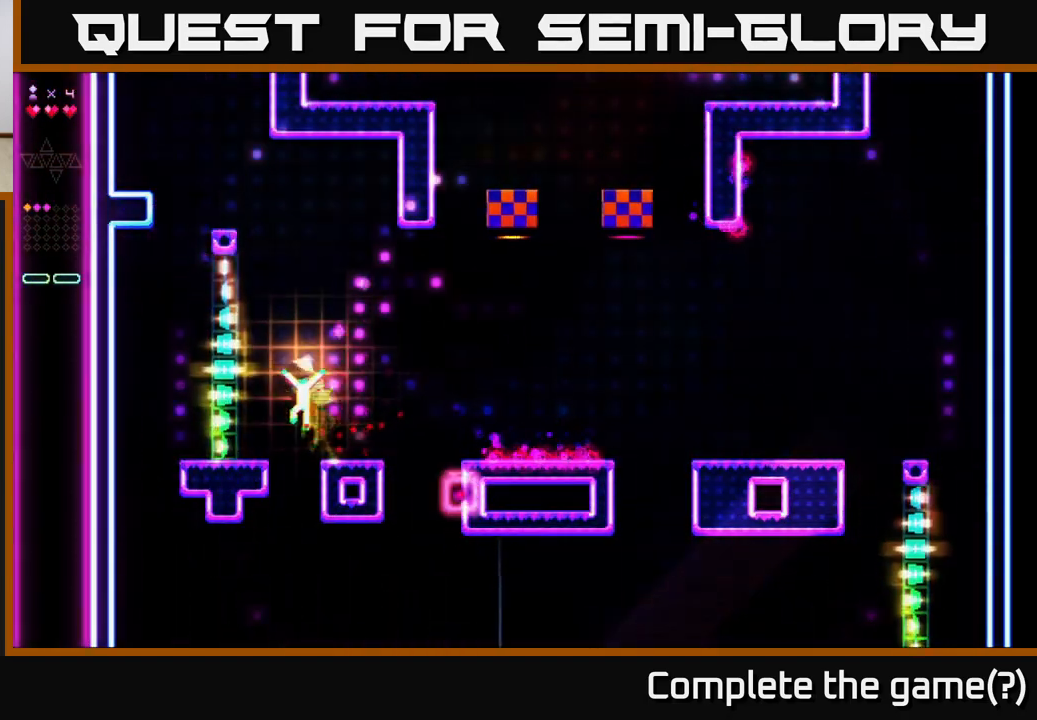
{"buttons": ["R2", "DPAD_LEFT"], "right_stick": "center", "events": [[233, "A", "up"], [233, "R2", "down"]]}
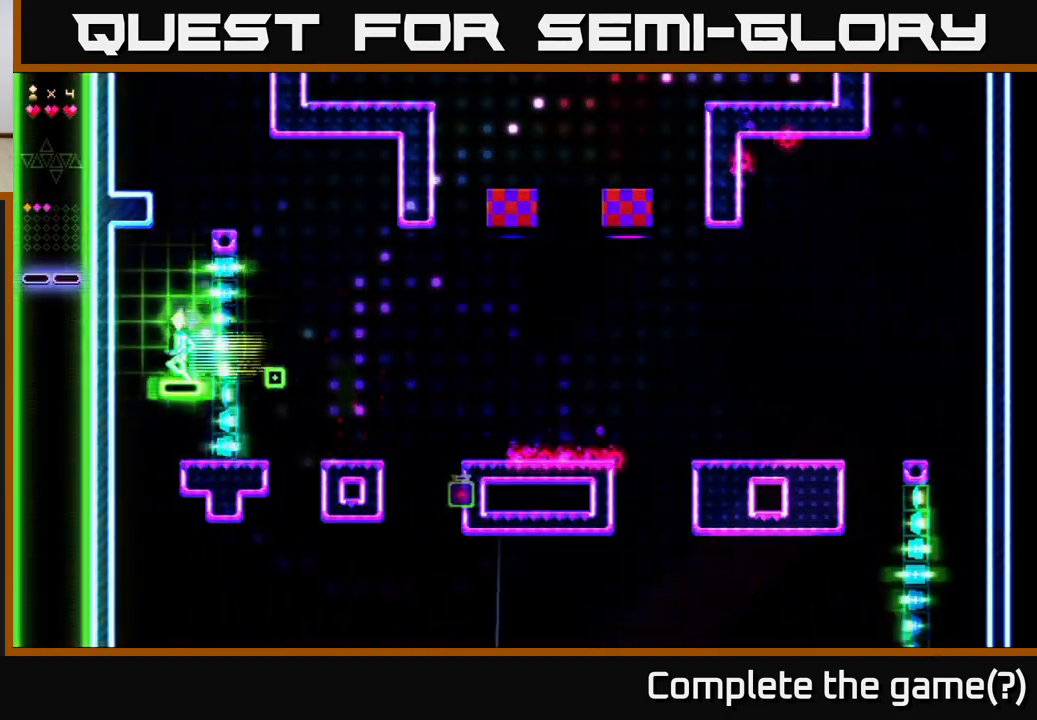
{"buttons": ["R2", "DPAD_RIGHT"], "right_stick": "center", "events": [[117, "DPAD_LEFT", "up"], [150, "R2", "up"], [183, "A", "down"], [417, "DPAD_RIGHT", "down"], [467, "R2", "down"], [483, "A", "up"]]}
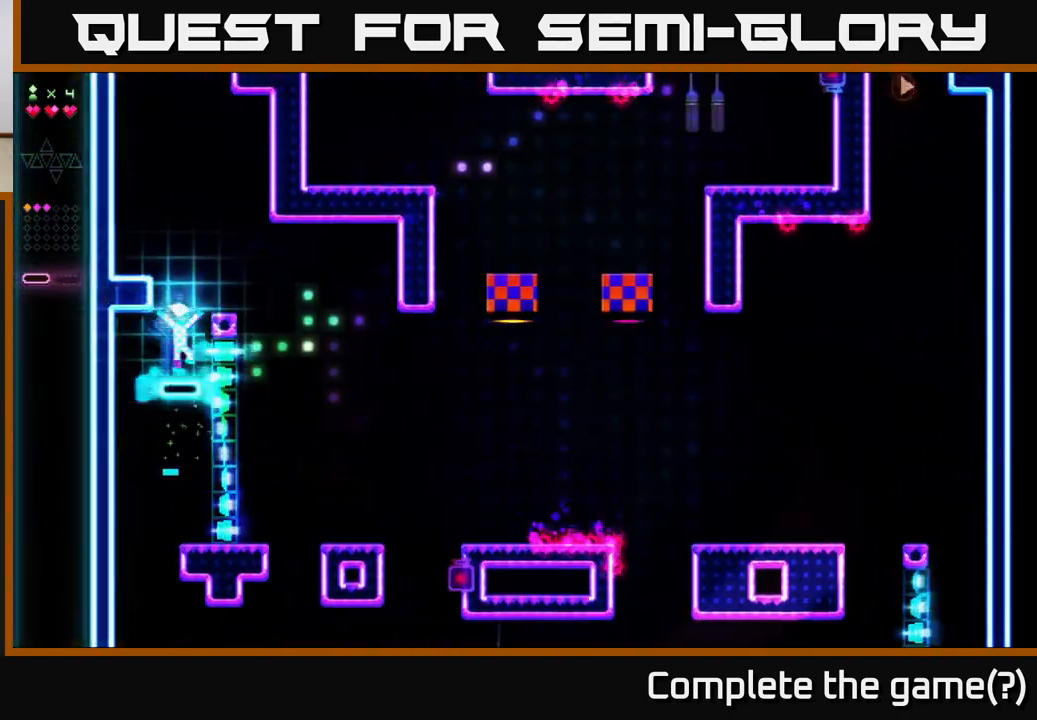
{"buttons": ["A"], "right_stick": "center", "events": [[467, "R2", "up"], [483, "A", "down"], [500, "DPAD_RIGHT", "up"]]}
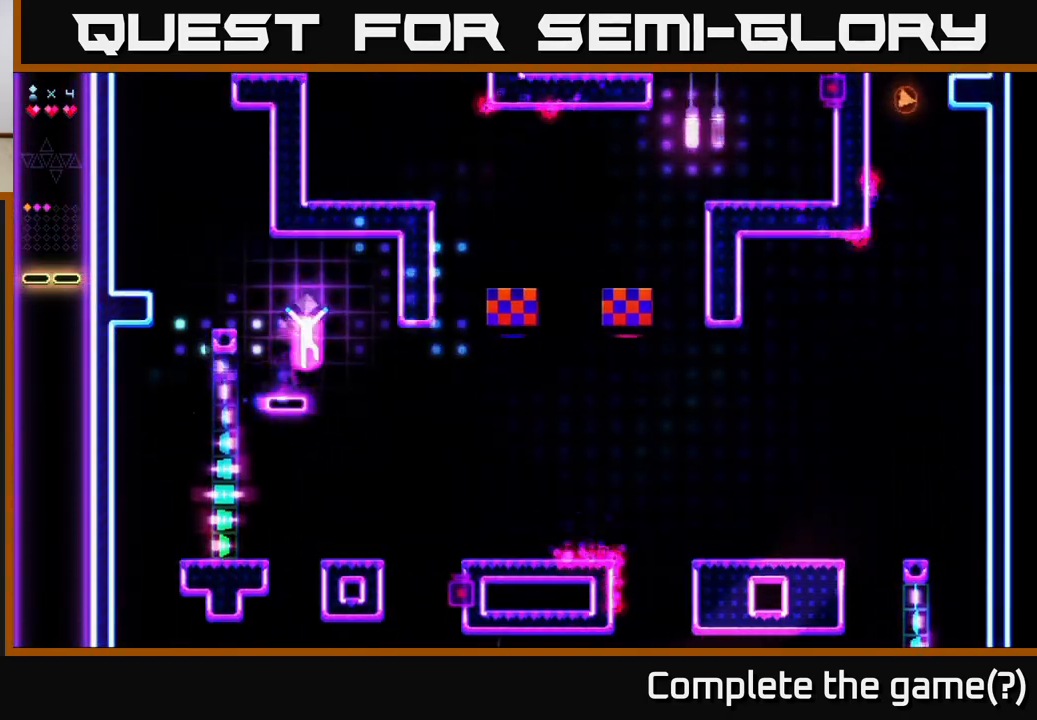
{"buttons": ["R2", "DPAD_LEFT"], "right_stick": "center", "events": [[67, "DPAD_LEFT", "down"], [417, "A", "up"], [433, "R2", "down"]]}